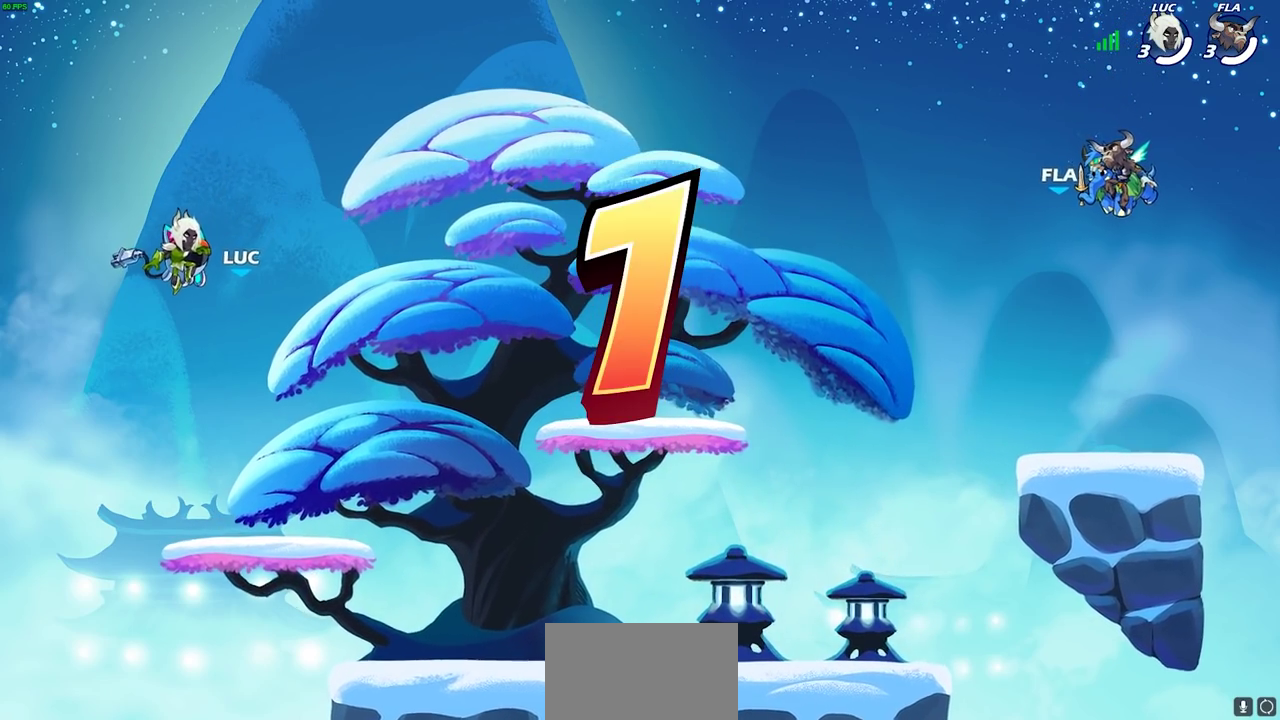
Gameplay with a controller (PlayStation layout); each line is a JSON object with the inputs held at the frame after it (dt_ms = milliseconds from this image to that frame). "events" lists button and stick changes between this image and that frame as [ms after this image, input, new state], when the widget could be followed in between.
{"dt_ms": 300, "buttons": ["SELECT"], "left_stick": "center", "right_stick": "center"}
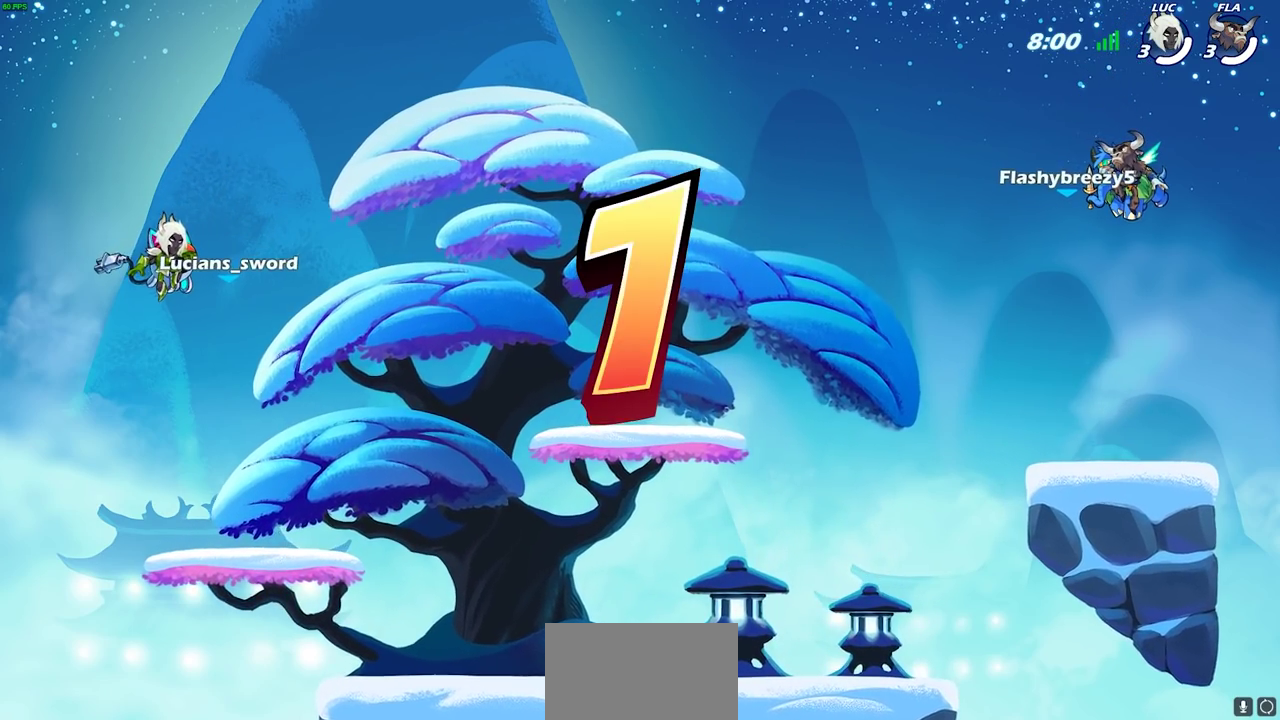
{"dt_ms": 300, "buttons": ["SELECT"], "left_stick": "center", "right_stick": "center", "events": []}
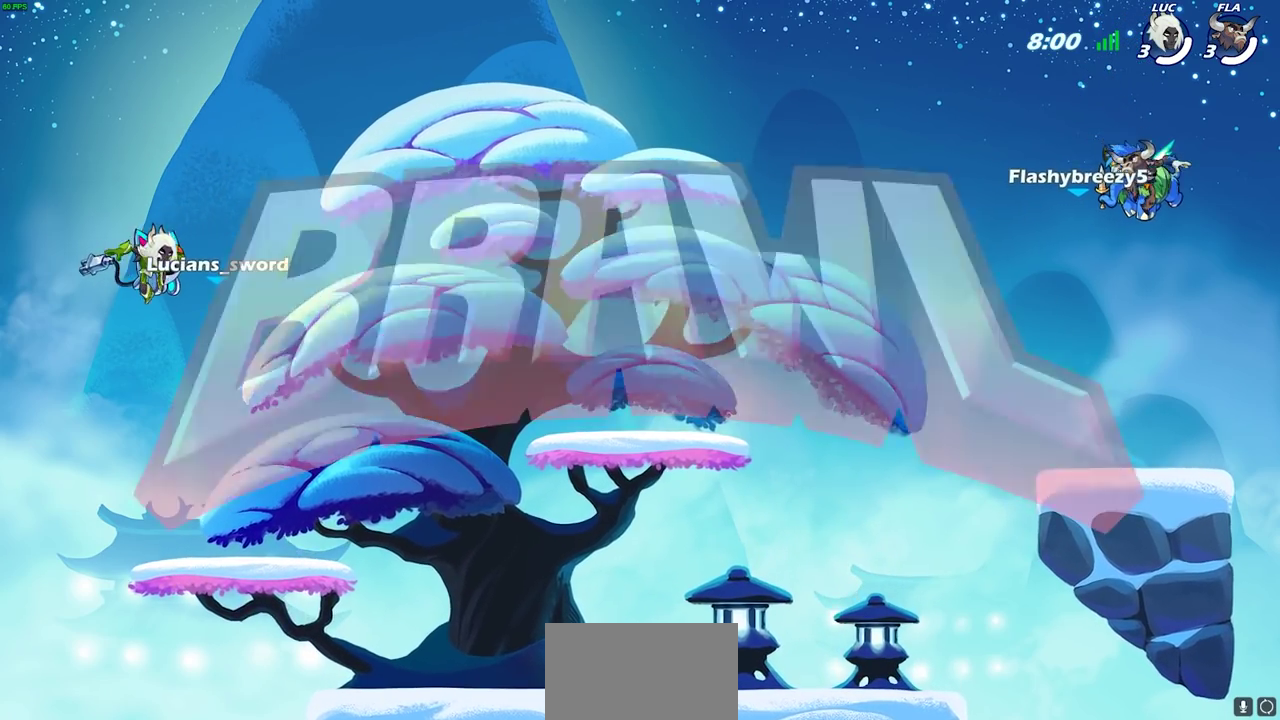
{"dt_ms": 700, "buttons": [], "left_stick": "center", "right_stick": "center", "events": [[650, "SELECT", "up"]]}
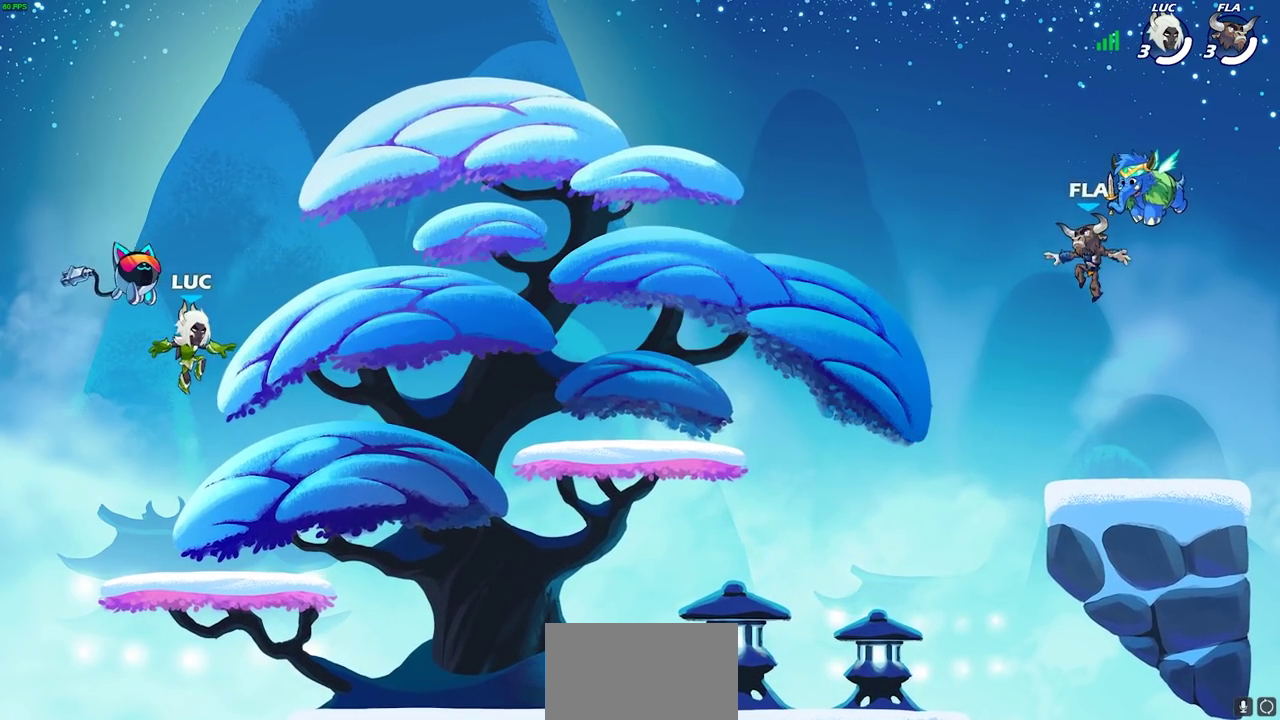
{"dt_ms": 500, "buttons": [], "left_stick": "center", "right_stick": "center", "events": []}
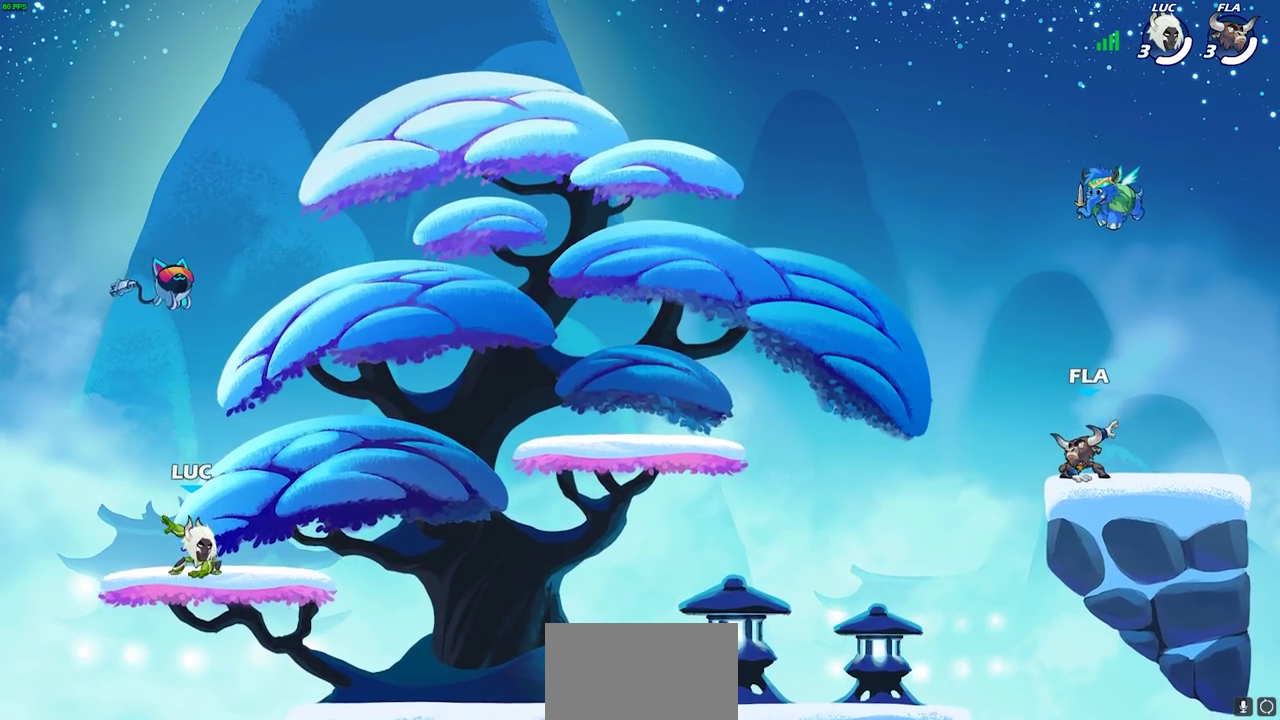
{"dt_ms": 600, "buttons": ["SELECT"], "left_stick": "center", "right_stick": "center", "events": [[400, "SELECT", "down"]]}
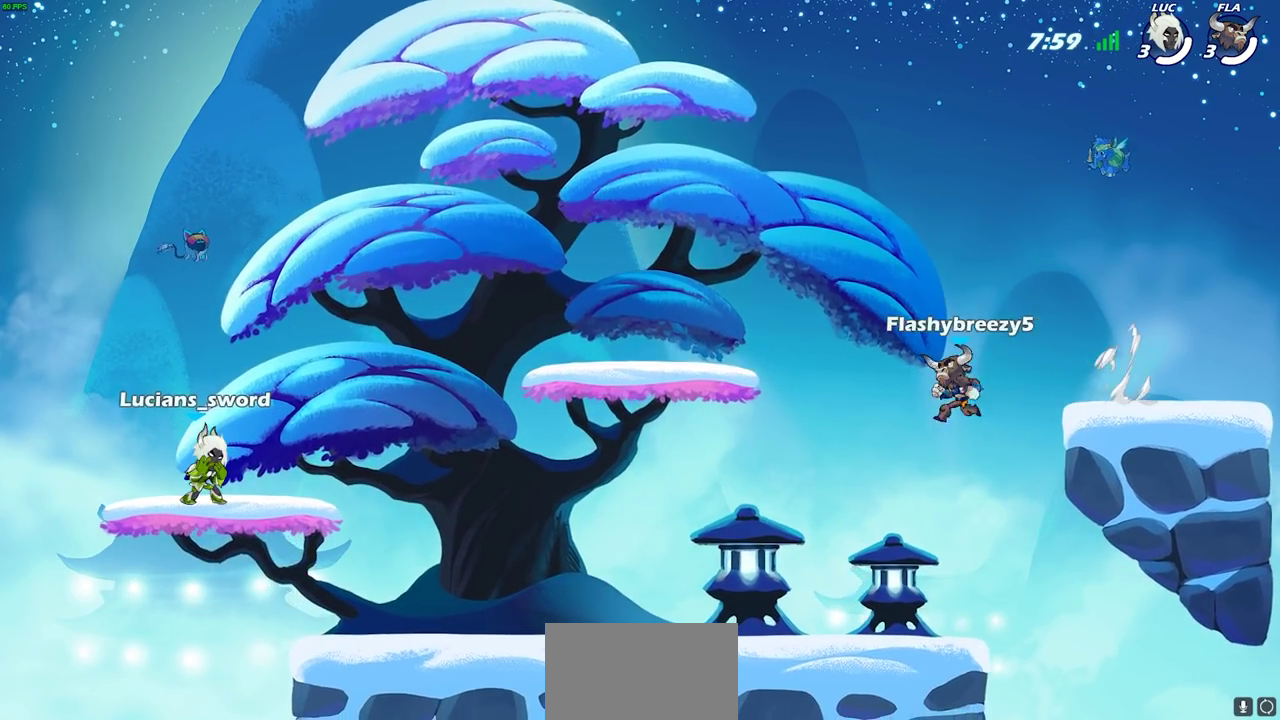
{"dt_ms": 600, "buttons": [], "left_stick": "center", "right_stick": "center", "events": [[483, "SELECT", "up"]]}
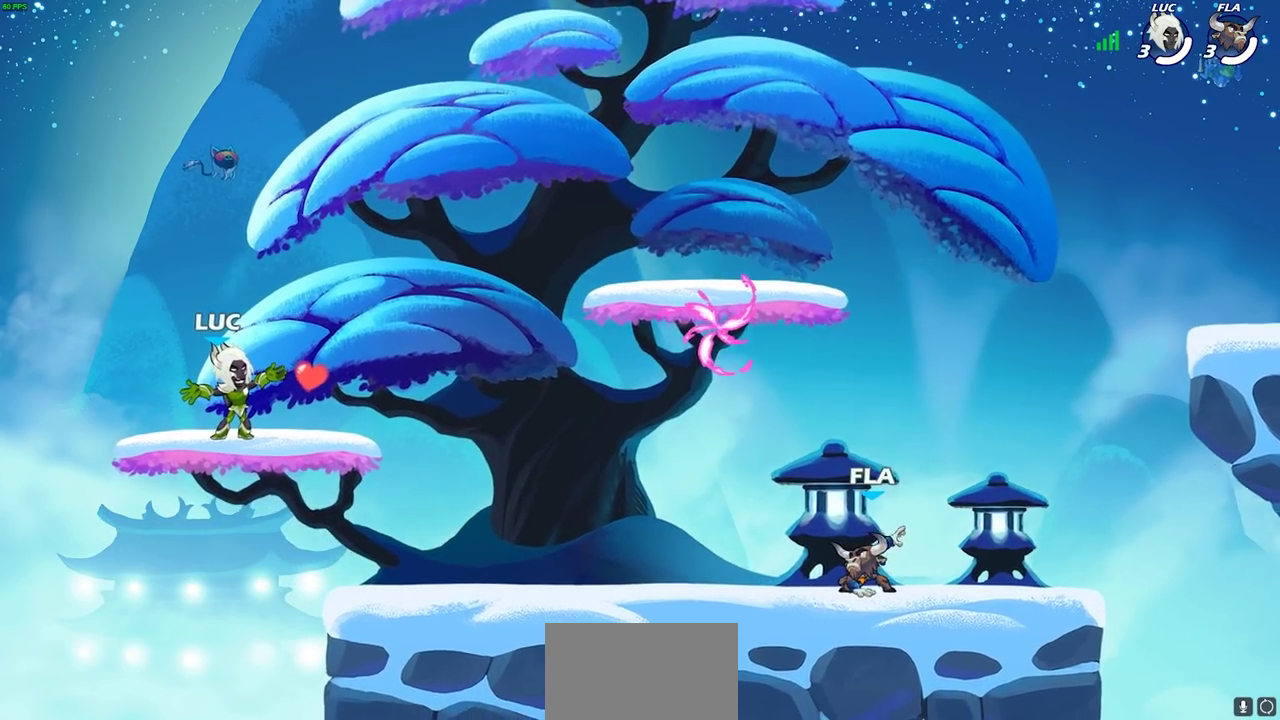
{"dt_ms": 300, "buttons": ["SELECT"], "left_stick": "center", "right_stick": "center", "events": [[50, "SELECT", "down"]]}
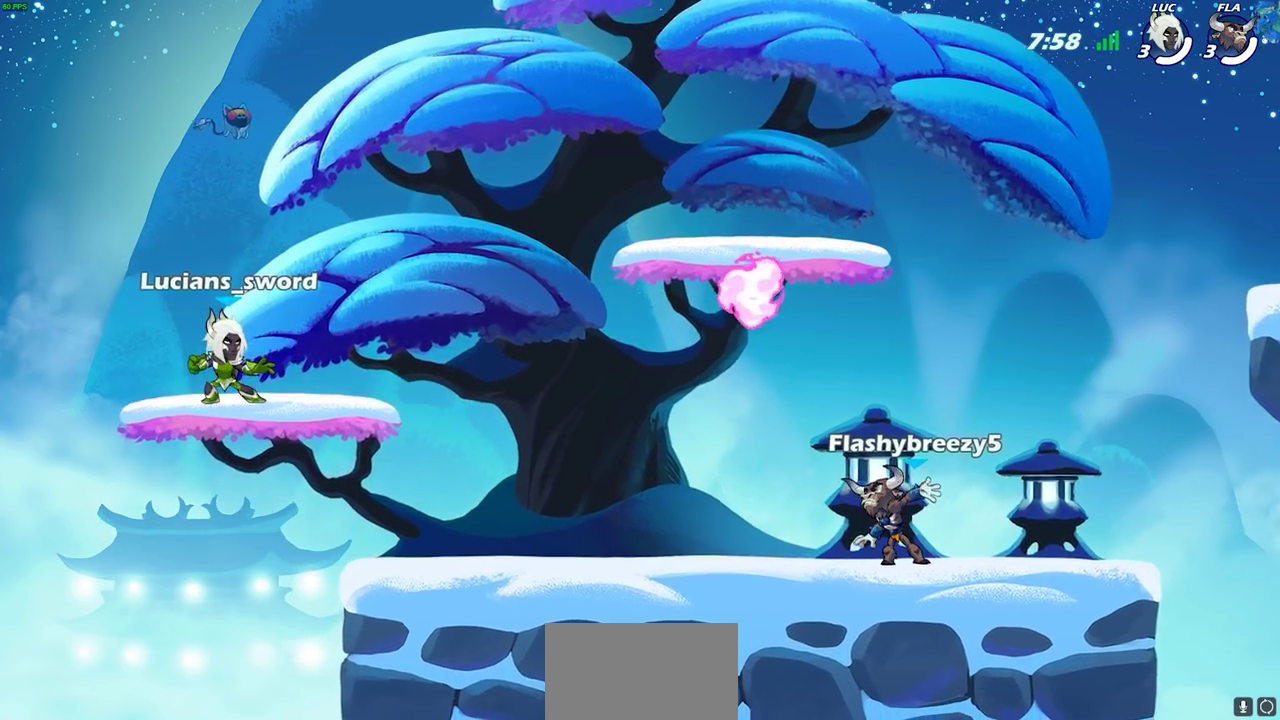
{"dt_ms": 400, "buttons": ["CROSS", "R2"], "left_stick": "up-right", "right_stick": "center", "events": [[117, "SELECT", "up"], [267, "left_stick", "up-right"], [350, "R2", "down"], [400, "CROSS", "down"]]}
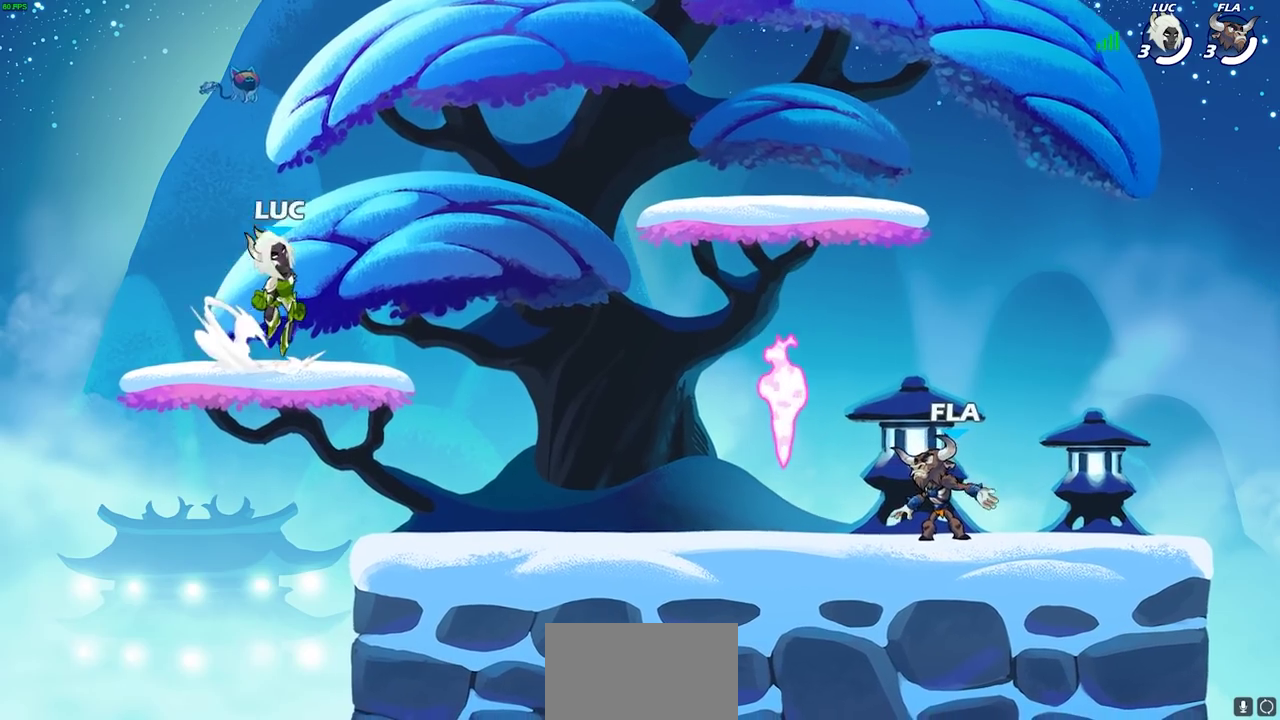
{"dt_ms": 700, "buttons": ["SELECT"], "left_stick": "down-right", "right_stick": "center", "events": [[33, "left_stick", "right"], [100, "CROSS", "up"], [100, "left_stick", "down-right"], [133, "R2", "up"], [333, "SELECT", "down"]]}
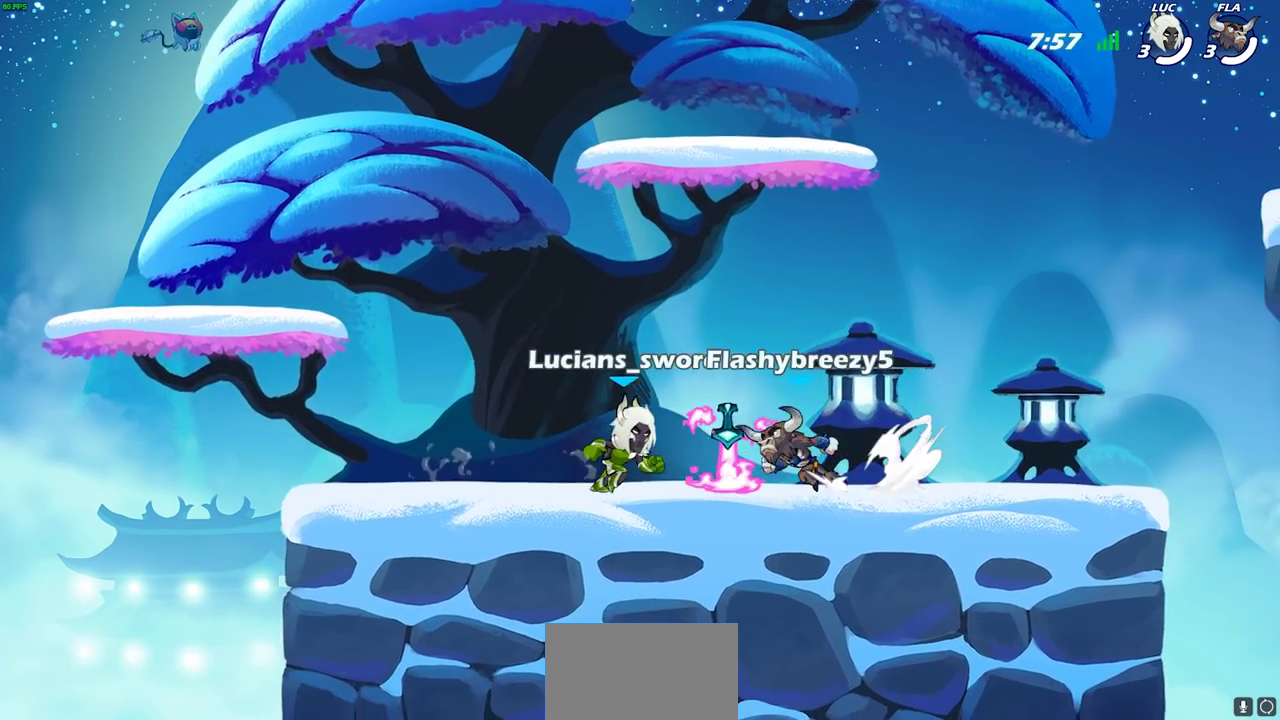
{"dt_ms": 600, "buttons": ["CROSS"], "left_stick": "left", "right_stick": "center", "events": [[83, "SELECT", "up"], [133, "R1", "down"], [133, "left_stick", "right"], [200, "left_stick", "left"], [233, "R1", "up"], [267, "CROSS", "down"], [333, "left_stick", "up-left"], [433, "CROSS", "up"], [533, "CROSS", "down"], [567, "left_stick", "left"]]}
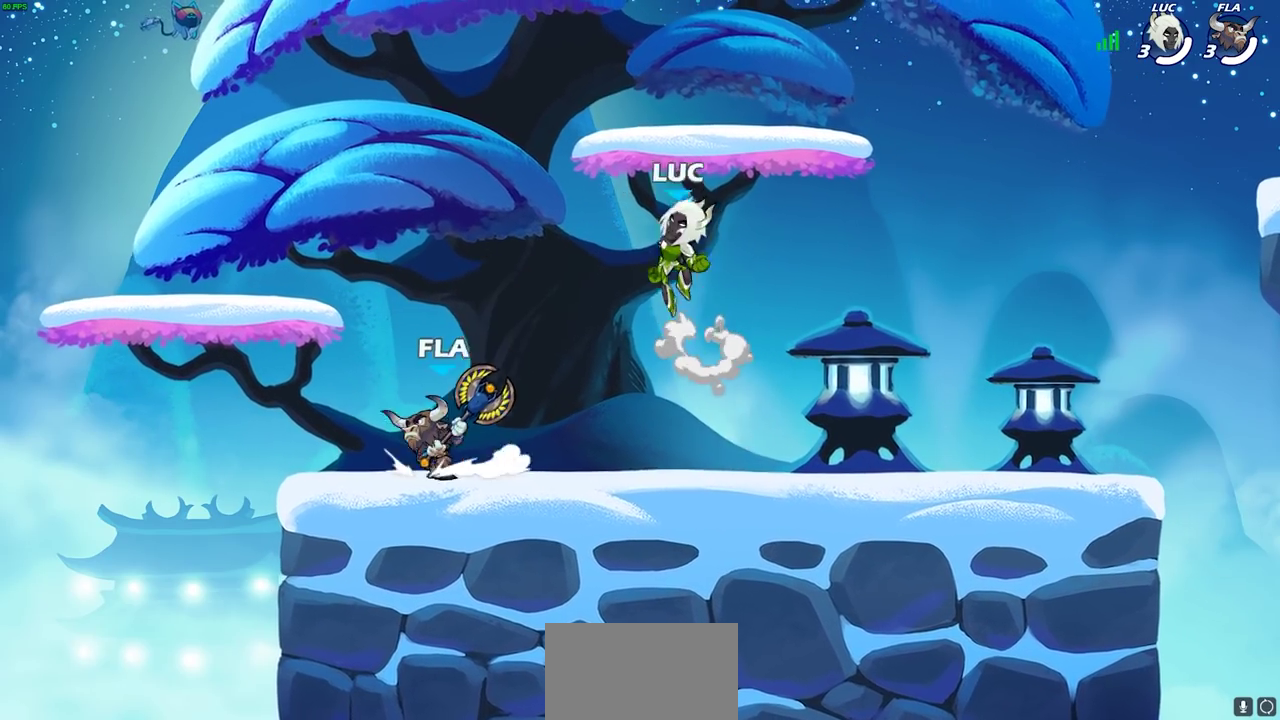
{"dt_ms": 300, "buttons": [], "left_stick": "right", "right_stick": "center", "events": [[67, "CROSS", "up"], [117, "left_stick", "down-left"], [183, "left_stick", "down-right"], [250, "left_stick", "right"]]}
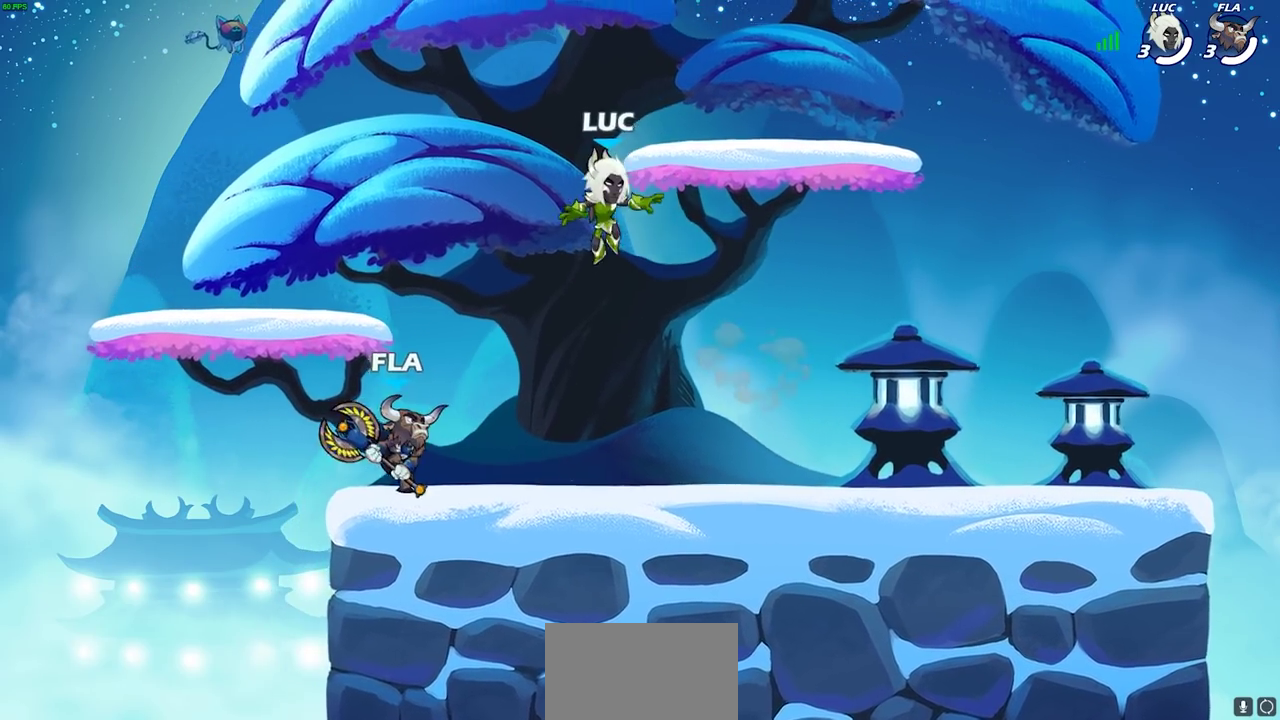
{"dt_ms": 400, "buttons": [], "left_stick": "right", "right_stick": "center", "events": [[100, "CROSS", "down"], [250, "CROSS", "up"]]}
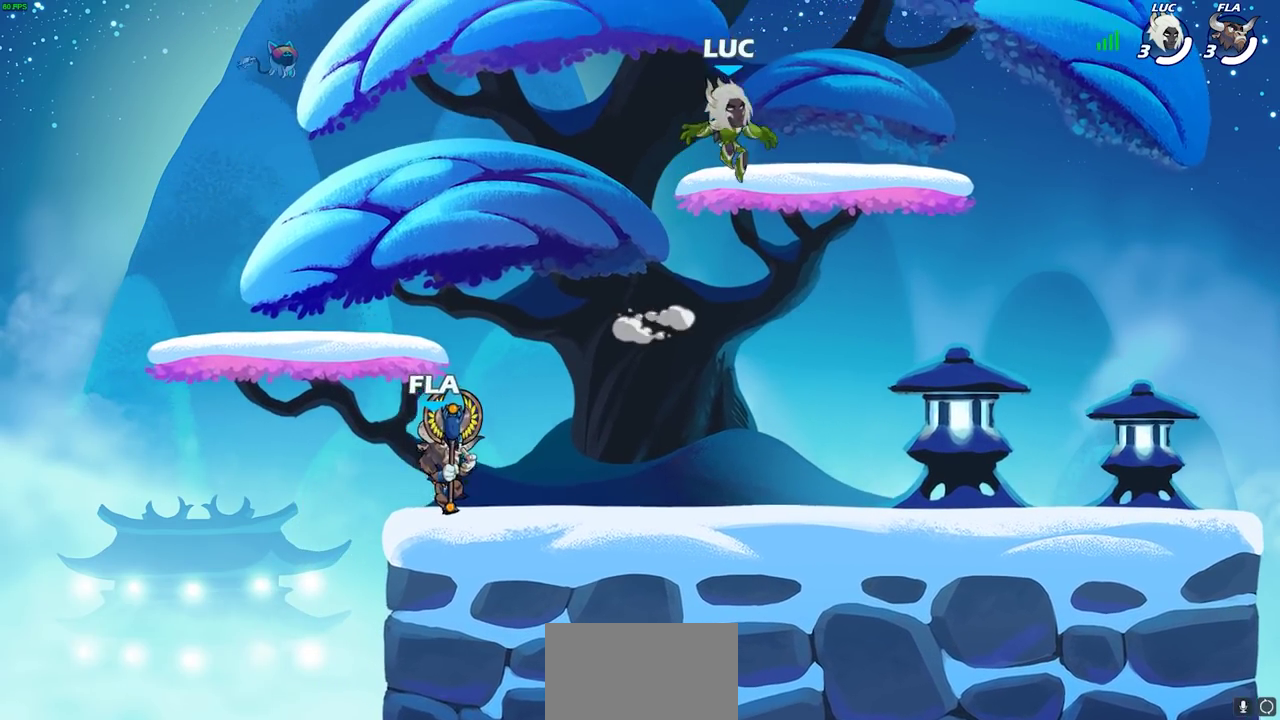
{"dt_ms": 600, "buttons": [], "left_stick": "up-right", "right_stick": "center", "events": [[100, "left_stick", "down"], [300, "left_stick", "down-left"], [450, "left_stick", "left"], [600, "left_stick", "up-right"]]}
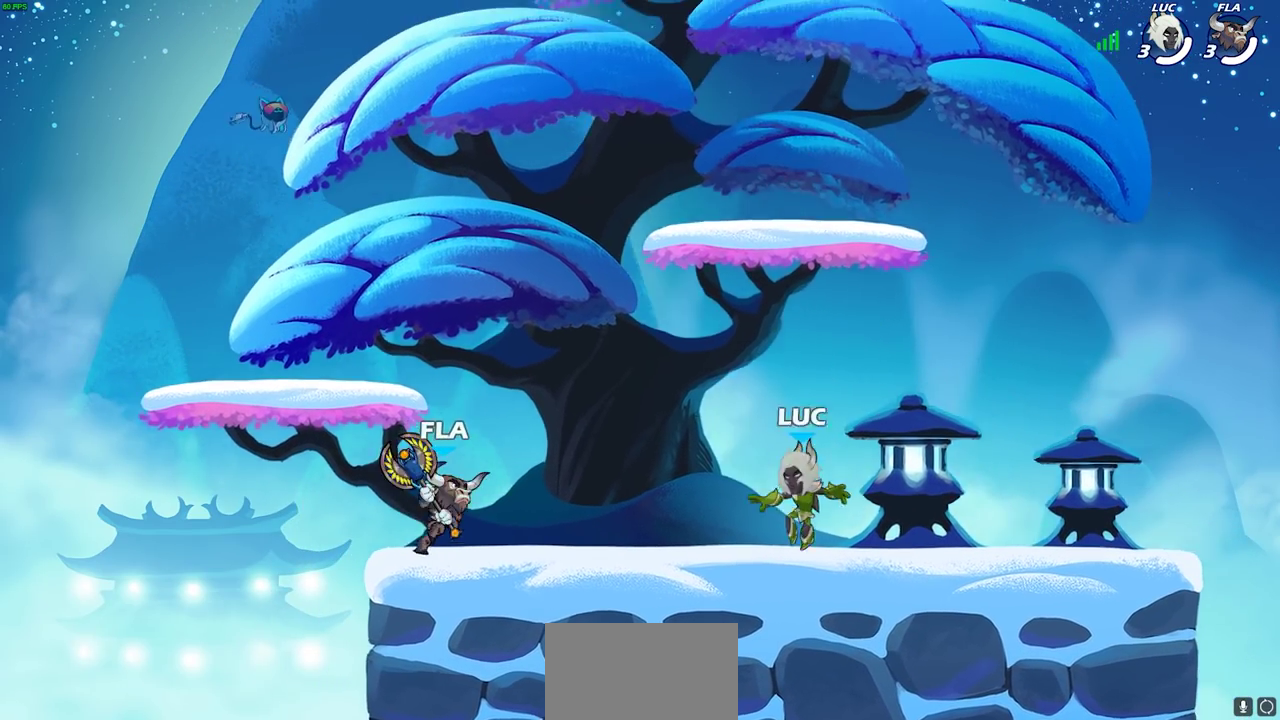
{"dt_ms": 300, "buttons": [], "left_stick": "right", "right_stick": "center", "events": [[133, "left_stick", "up-left"], [250, "left_stick", "down-right"], [300, "left_stick", "right"]]}
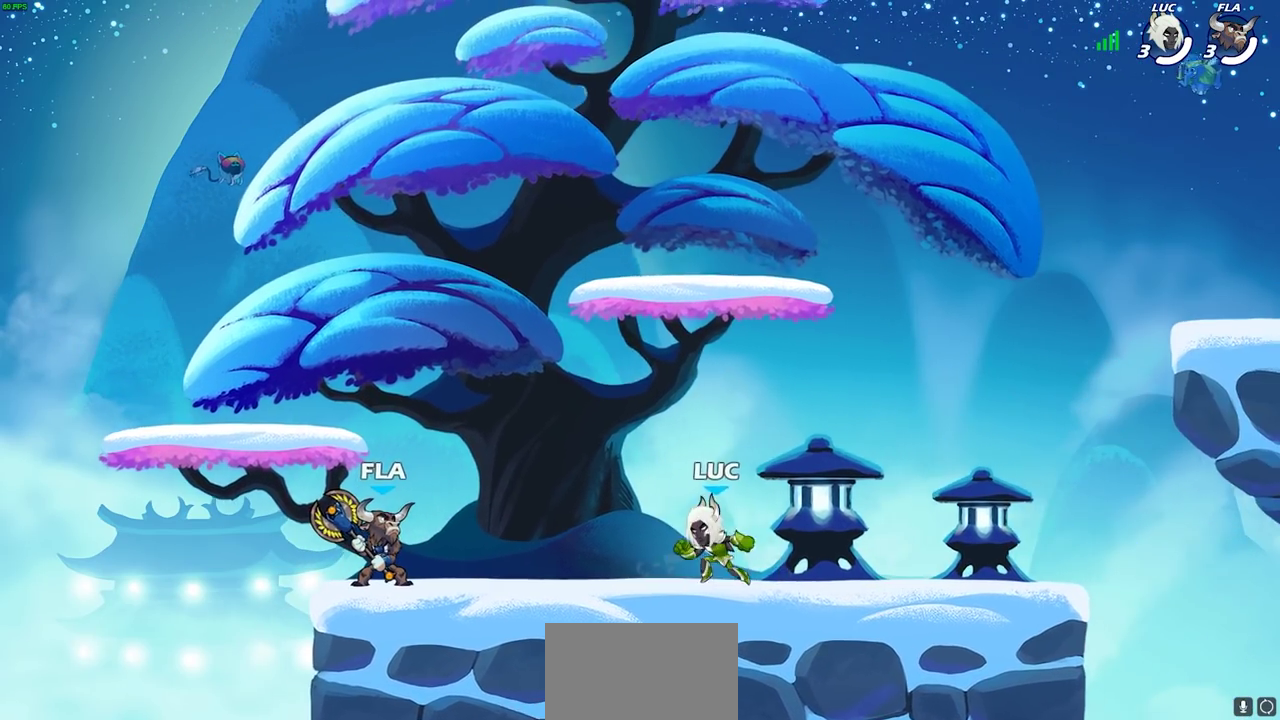
{"dt_ms": 600, "buttons": ["CROSS"], "left_stick": "up-right", "right_stick": "center", "events": [[50, "left_stick", "up-right"], [100, "left_stick", "right"], [217, "R2", "down"], [250, "CROSS", "down"], [417, "CROSS", "up"], [417, "R2", "up"], [533, "CROSS", "down"], [550, "left_stick", "up-right"]]}
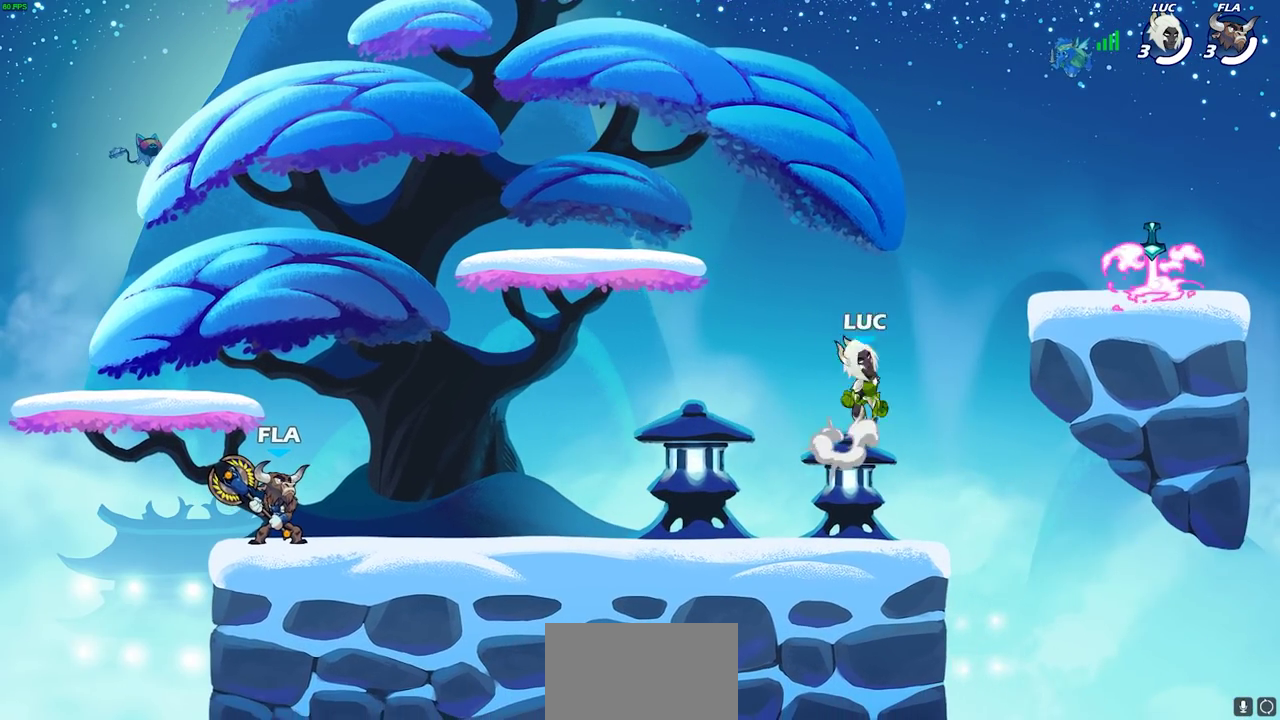
{"dt_ms": 700, "buttons": ["R1"], "left_stick": "left", "right_stick": "center", "events": [[67, "CROSS", "up"], [133, "CROSS", "down"], [283, "CROSS", "up"], [367, "left_stick", "right"], [417, "left_stick", "down-right"], [467, "left_stick", "down"], [550, "left_stick", "down-left"], [683, "R1", "down"], [683, "left_stick", "left"]]}
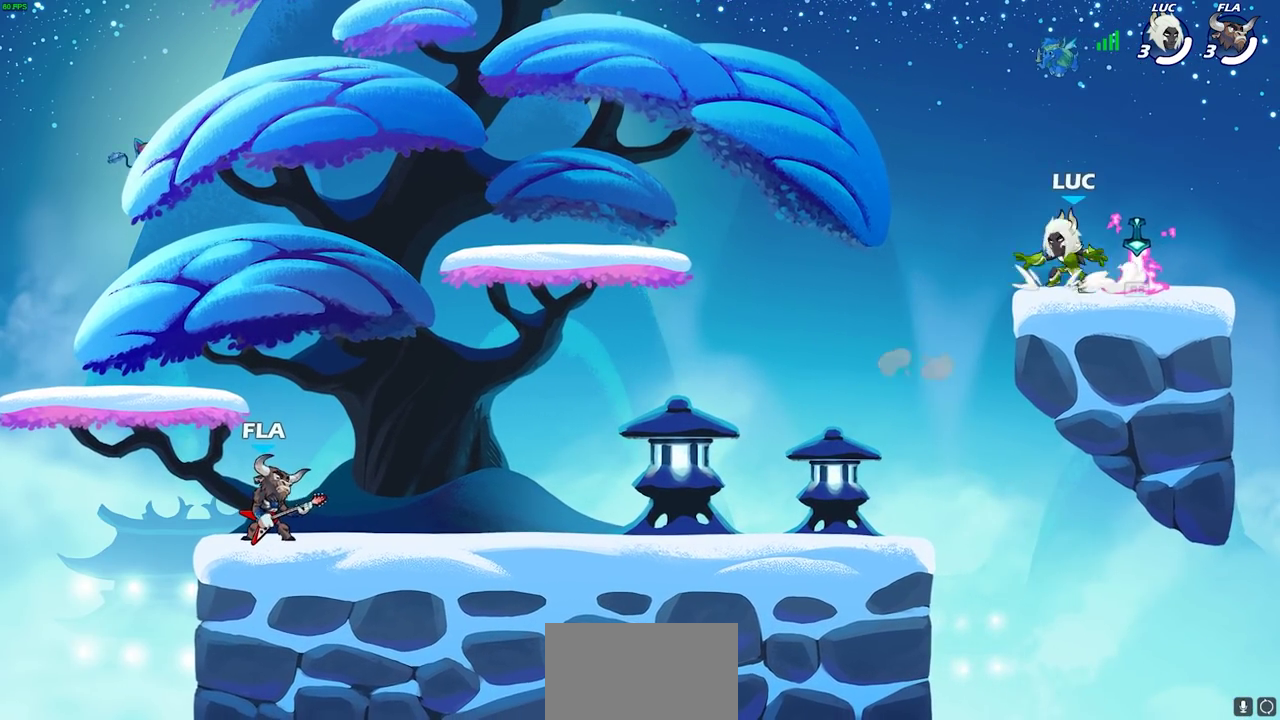
{"dt_ms": 400, "buttons": [], "left_stick": "right", "right_stick": "center", "events": [[83, "R1", "up"], [100, "left_stick", "up-left"], [150, "R2", "down"], [167, "CROSS", "down"], [283, "CROSS", "up"], [283, "left_stick", "up-right"], [300, "R2", "up"], [333, "left_stick", "right"]]}